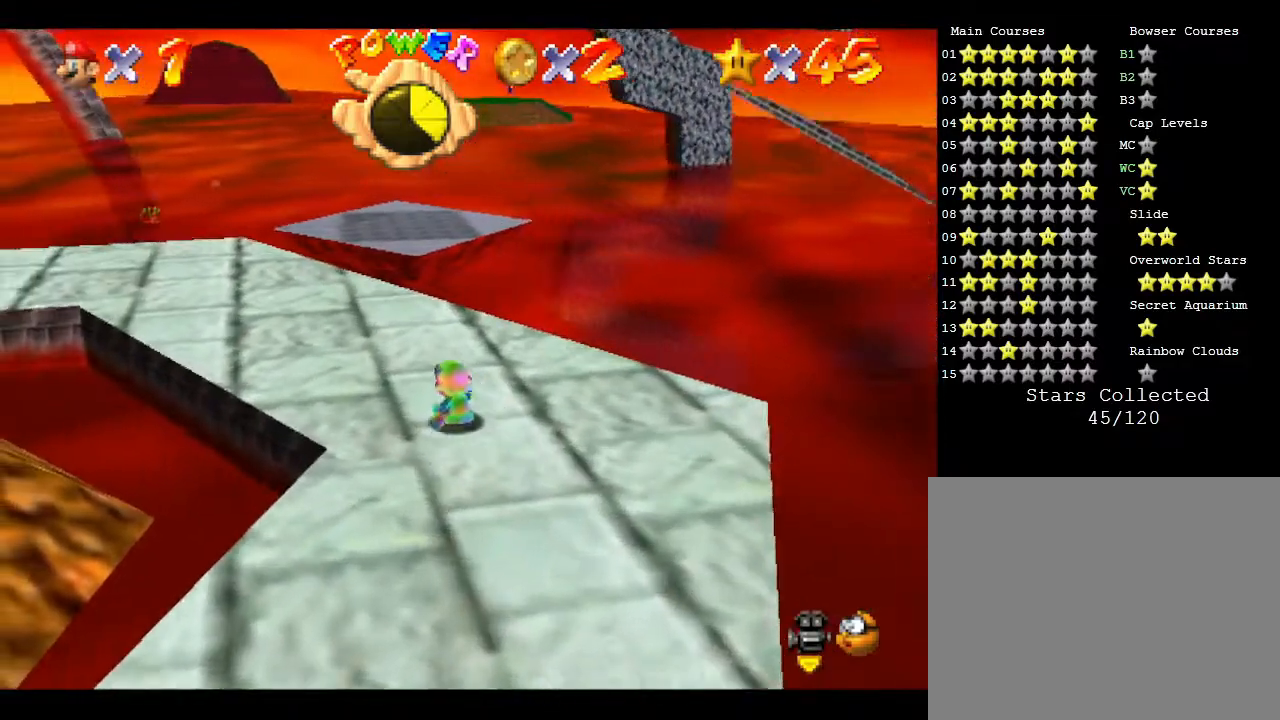
Gameplay with a controller (Nintendo layout); each line is a JSON object with the inputs held at the frame after it. "events" lists button and stick changes between this image and that frame as [ms after this image, input, new state], when the widget could be followed in between. Not read: L3 R3.
{"buttons": ["A", "Z"], "left_stick": "up-left", "events": [[267, "Z", "down"], [300, "A", "down"], [450, "left_stick", "up-left"]]}
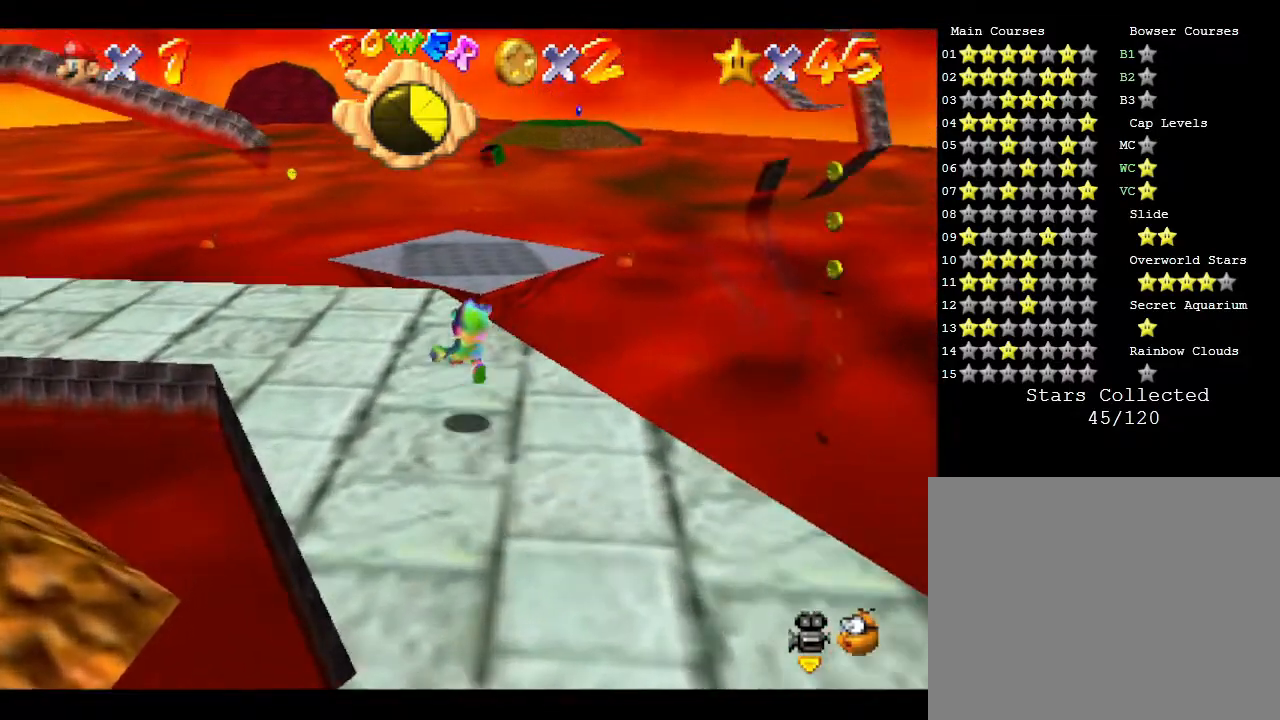
{"buttons": ["Z"], "left_stick": "down", "events": [[233, "left_stick", "down"], [450, "A", "up"]]}
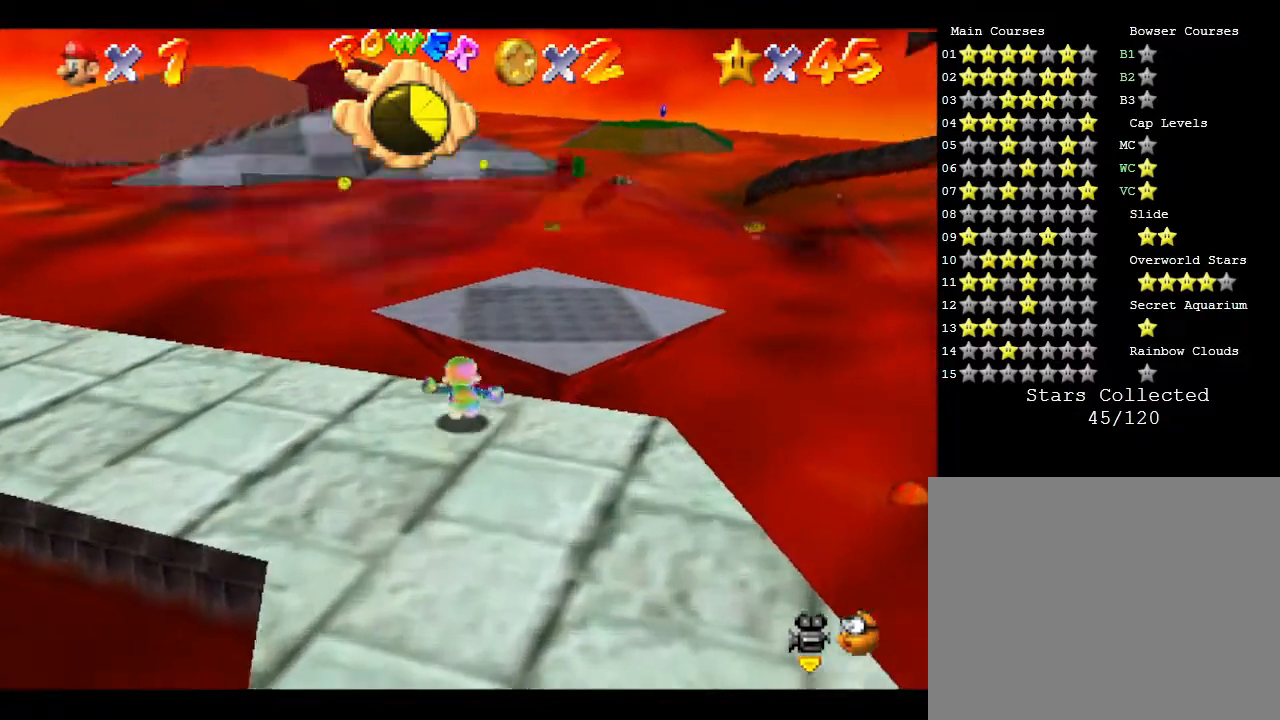
{"buttons": [], "left_stick": "down", "events": [[317, "Z", "up"]]}
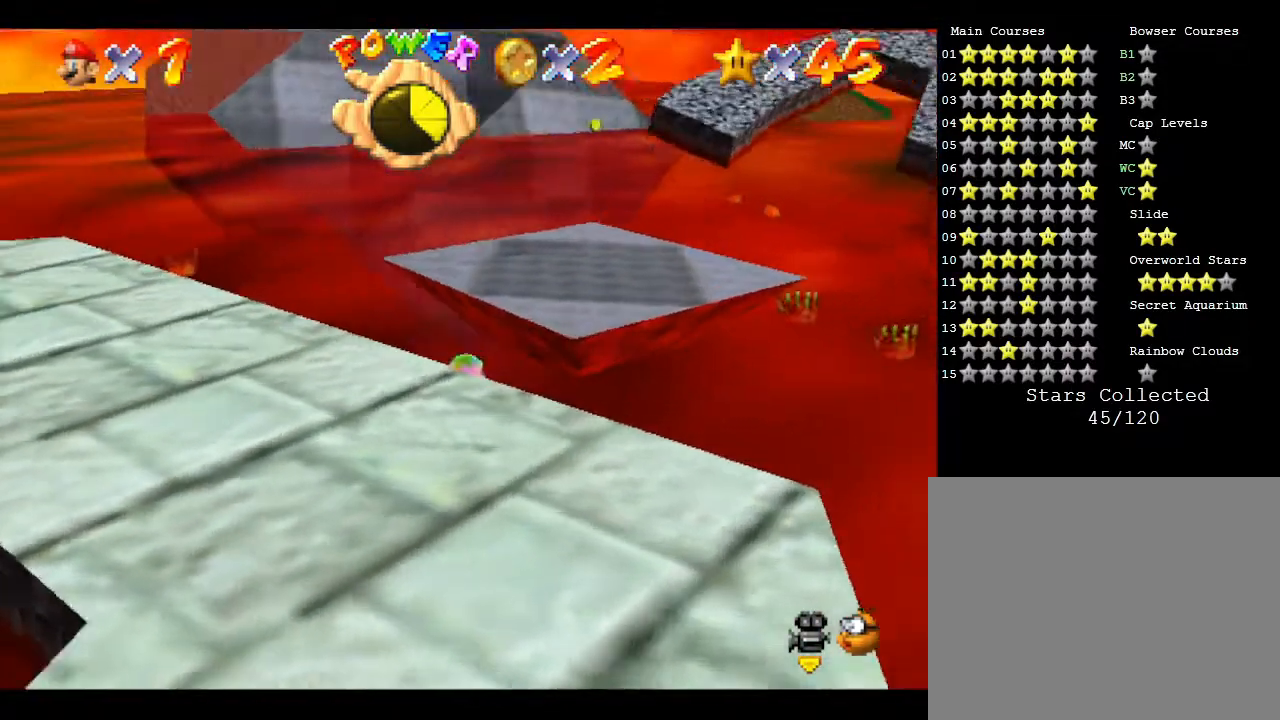
{"buttons": [], "left_stick": "down", "events": []}
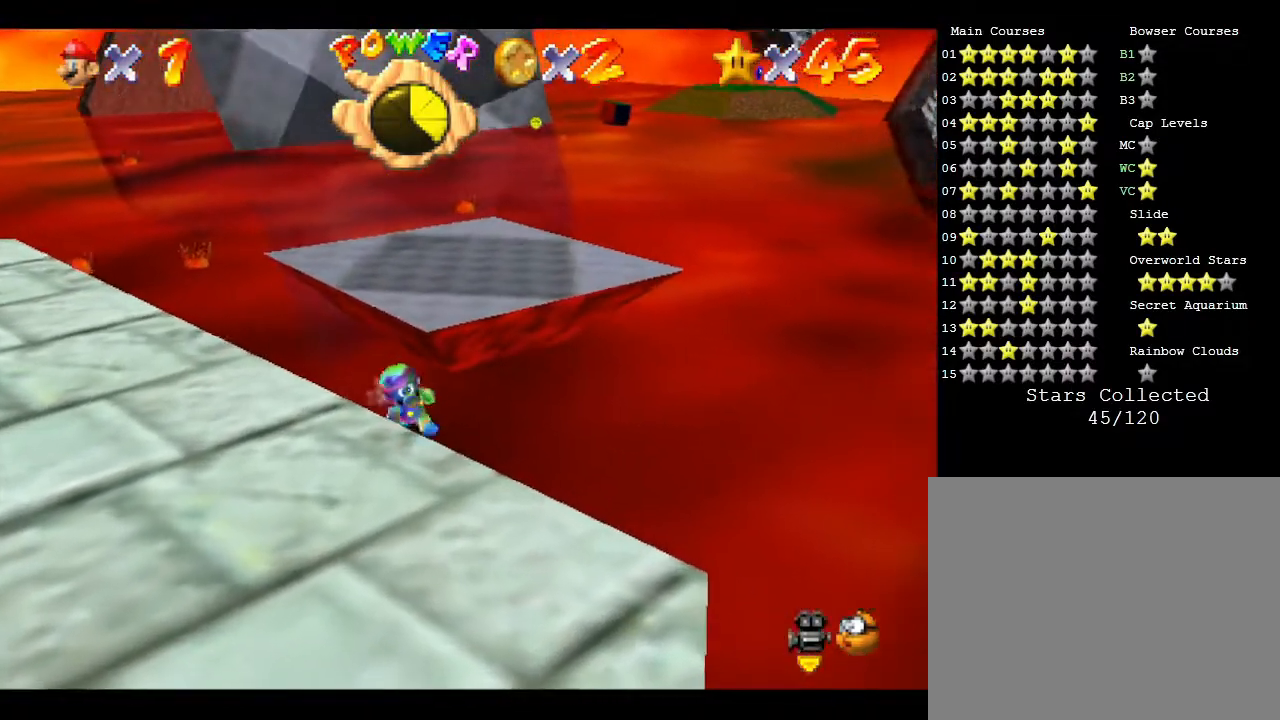
{"buttons": [], "left_stick": "up-right", "events": [[117, "left_stick", "down-left"], [267, "left_stick", "center"], [333, "left_stick", "up-right"]]}
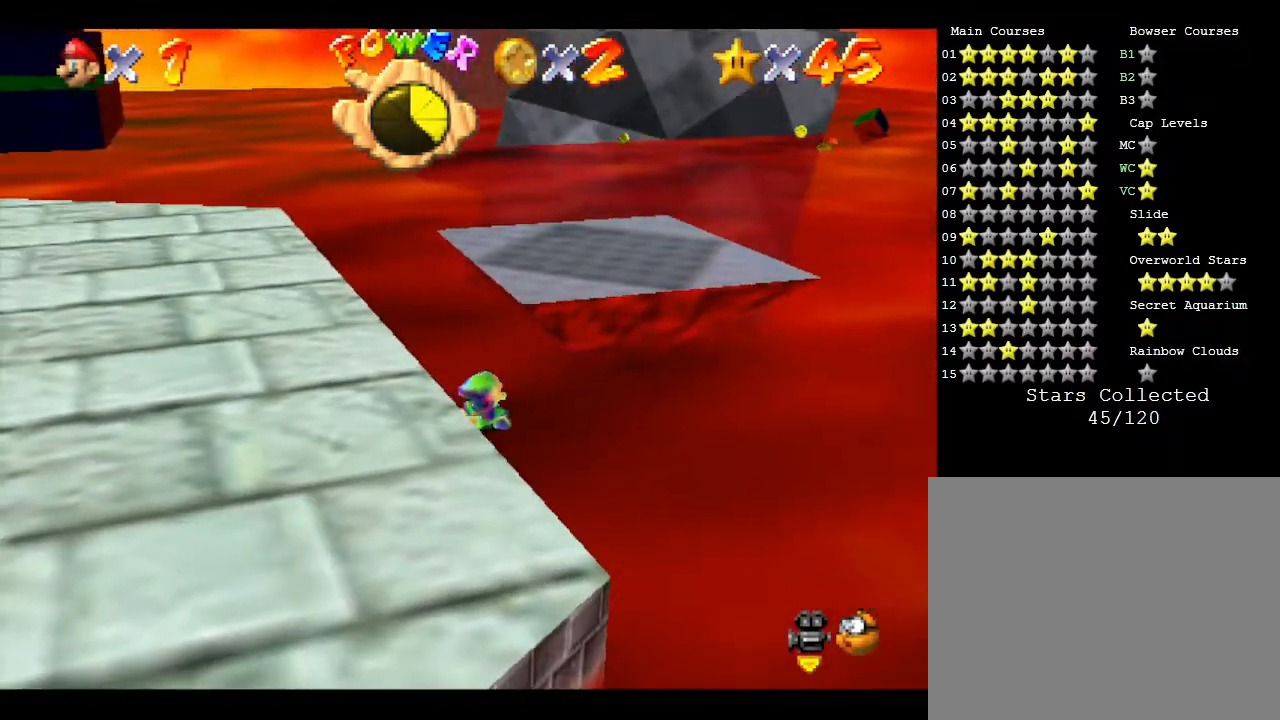
{"buttons": [], "left_stick": "down-right", "events": [[367, "left_stick", "right"], [483, "left_stick", "down-right"]]}
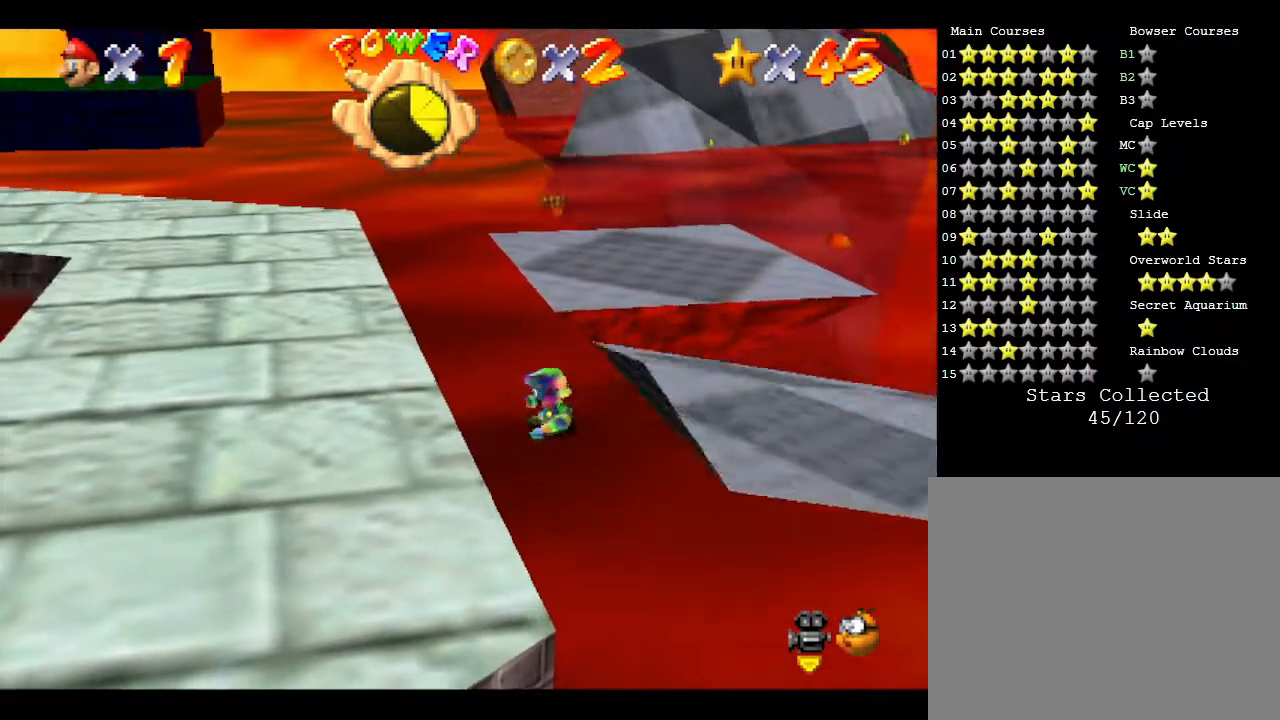
{"buttons": [], "left_stick": "right", "events": [[433, "left_stick", "right"]]}
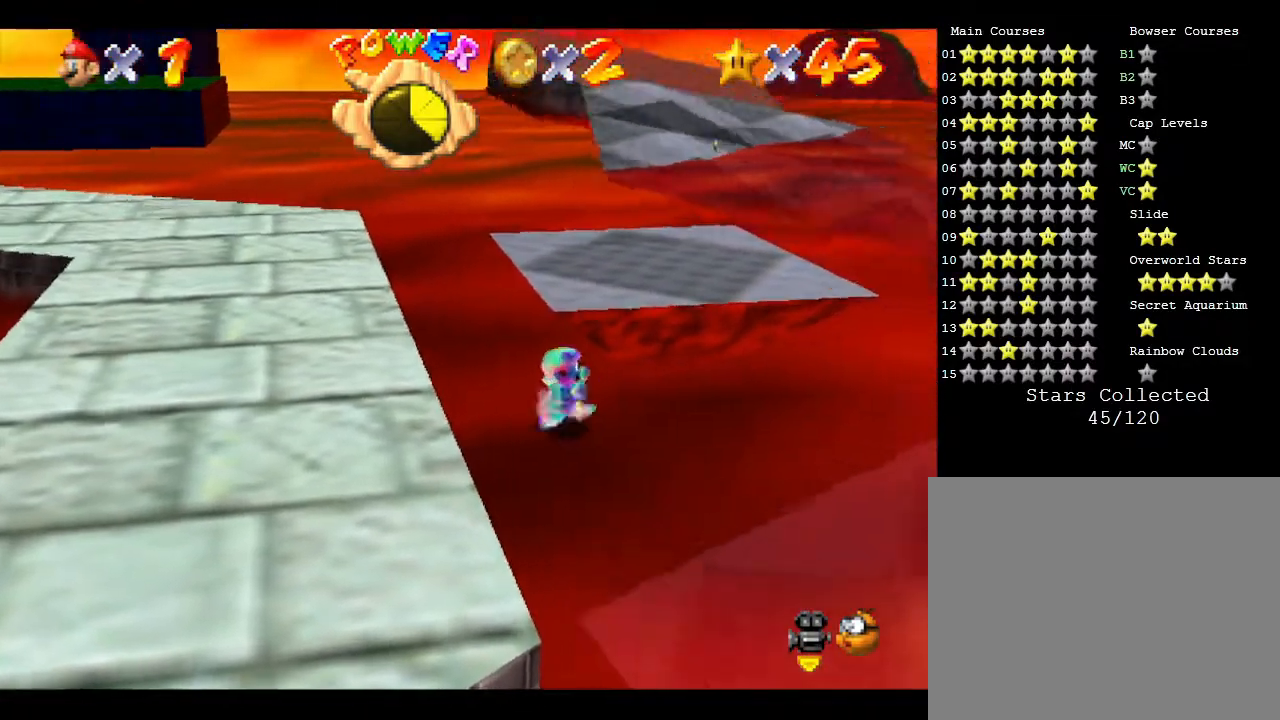
{"buttons": [], "left_stick": "right", "events": []}
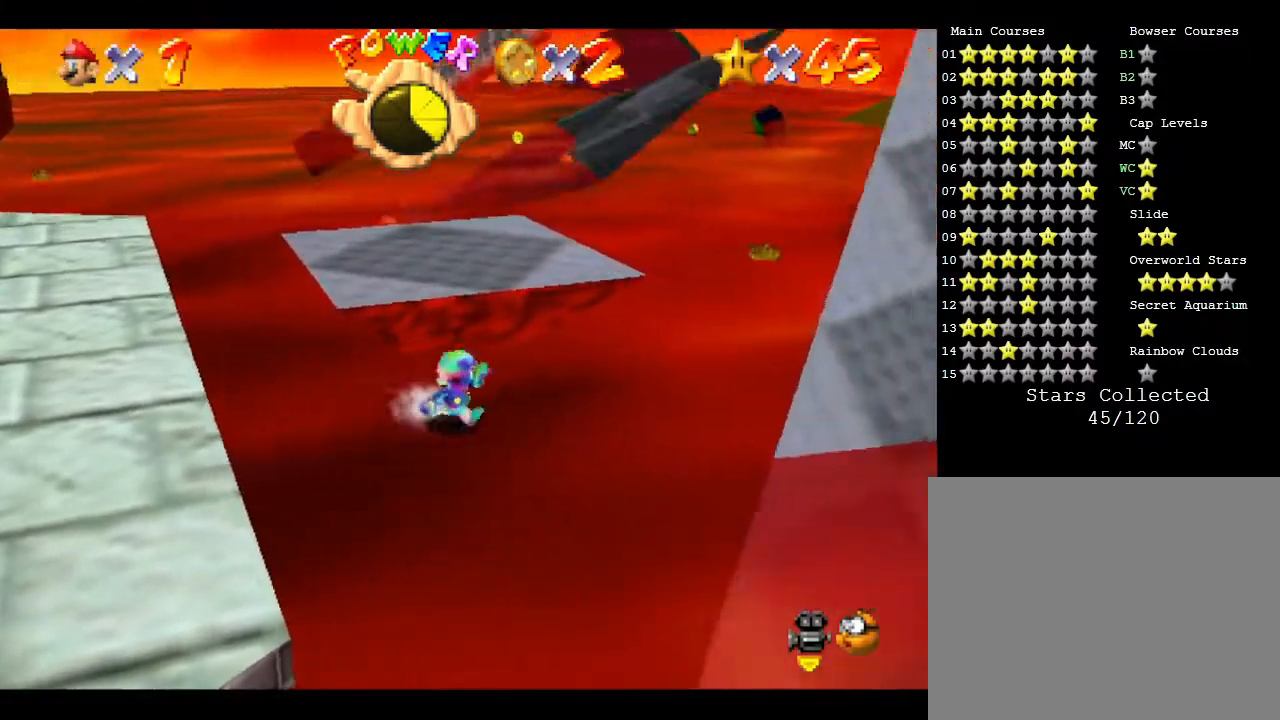
{"buttons": [], "left_stick": "right", "events": []}
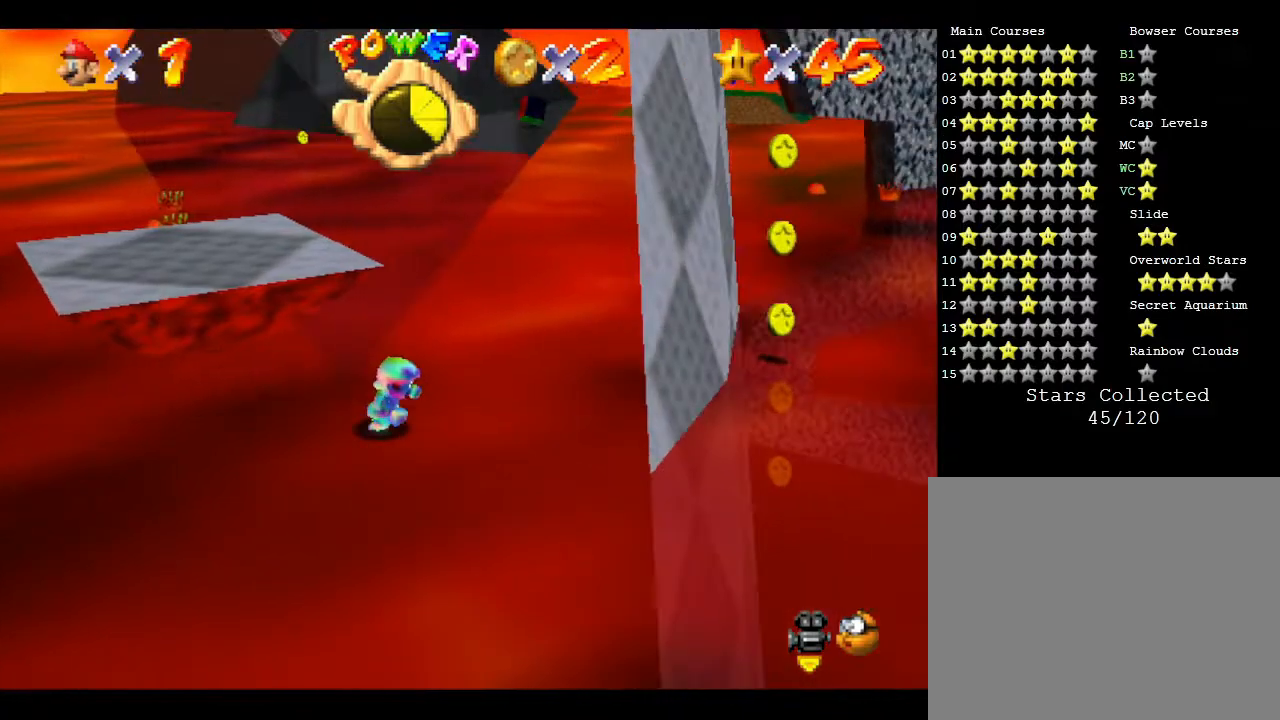
{"buttons": [], "left_stick": "right", "events": []}
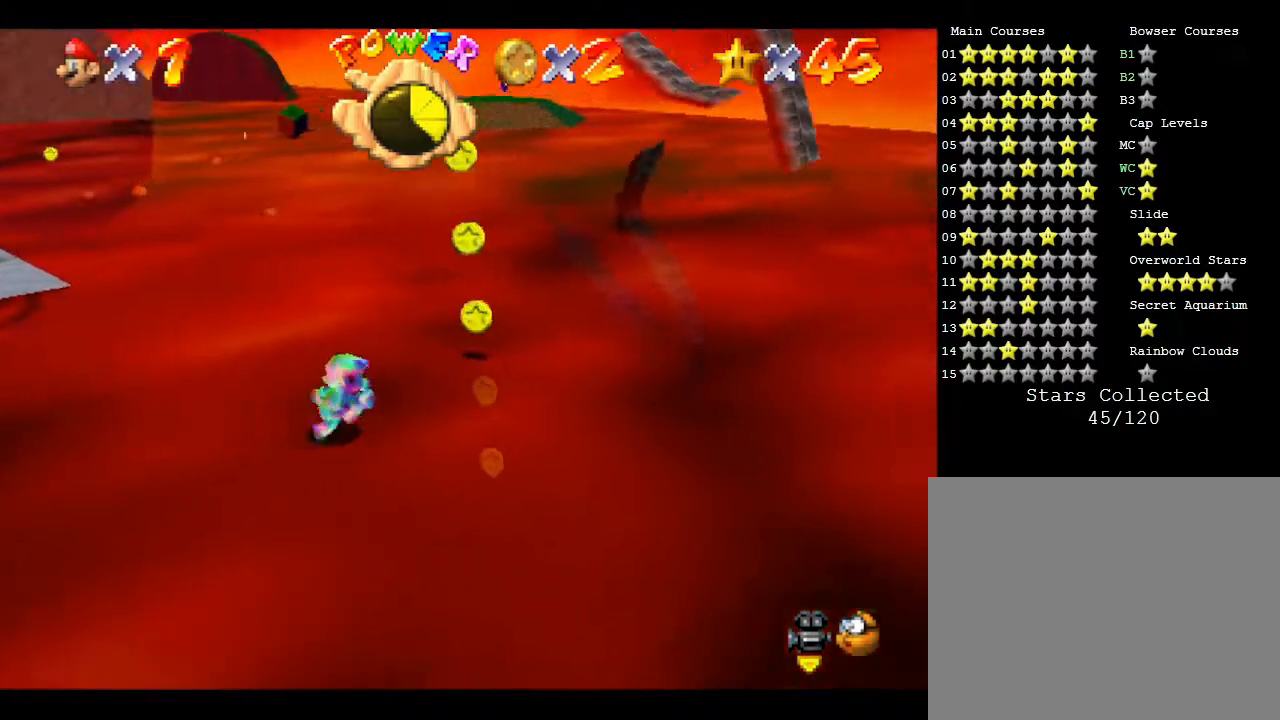
{"buttons": [], "left_stick": "up", "events": [[167, "left_stick", "up-right"], [317, "left_stick", "up"]]}
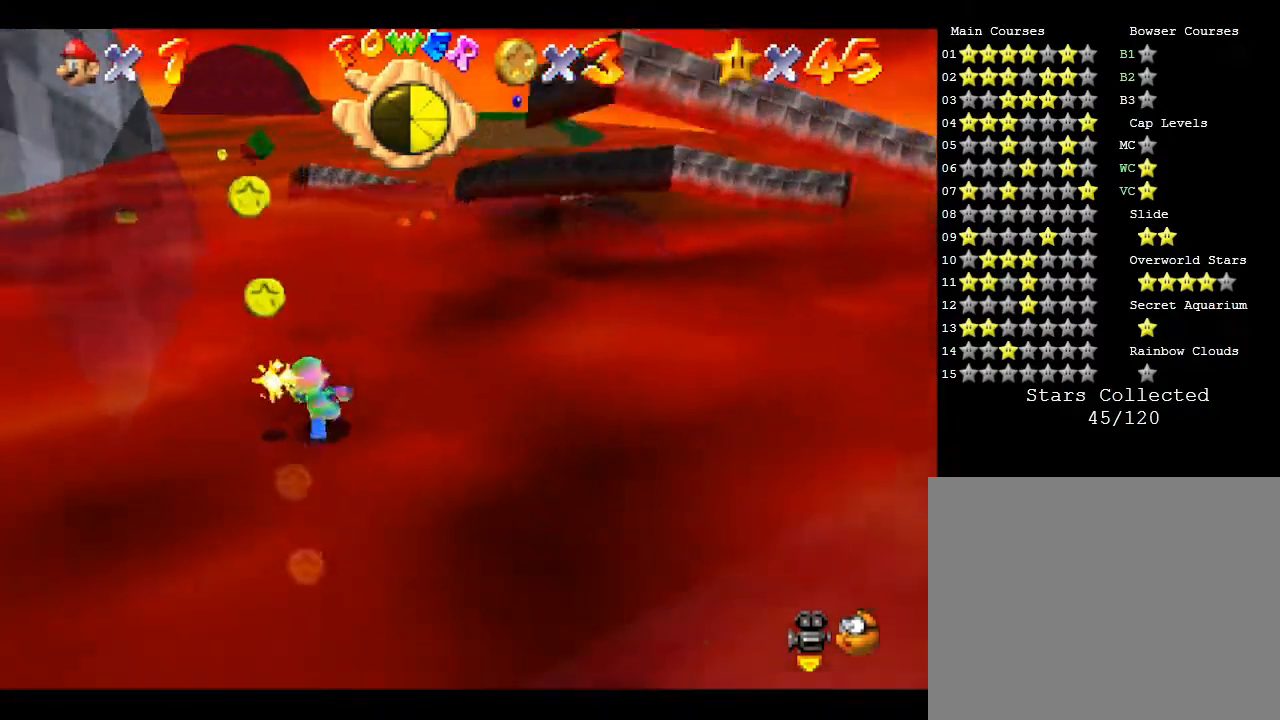
{"buttons": [], "left_stick": "up", "events": []}
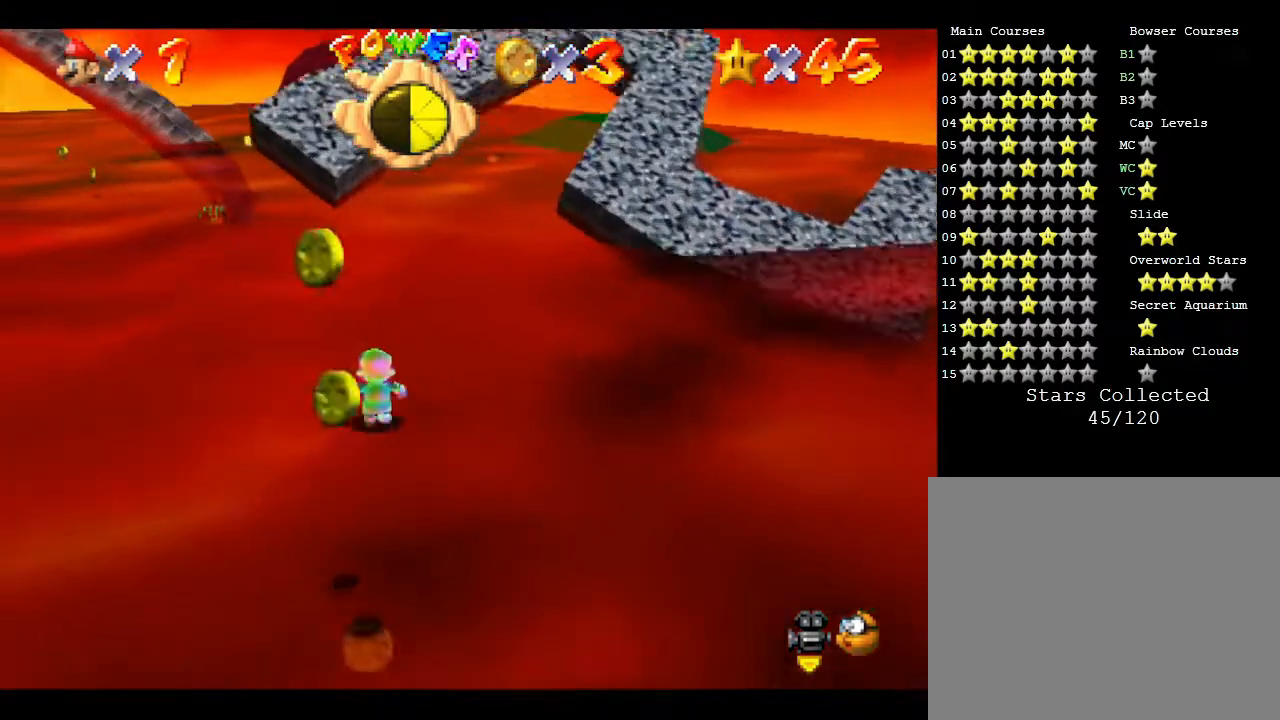
{"buttons": [], "left_stick": "up-left", "events": [[67, "B", "down"], [233, "left_stick", "up-left"], [400, "B", "up"]]}
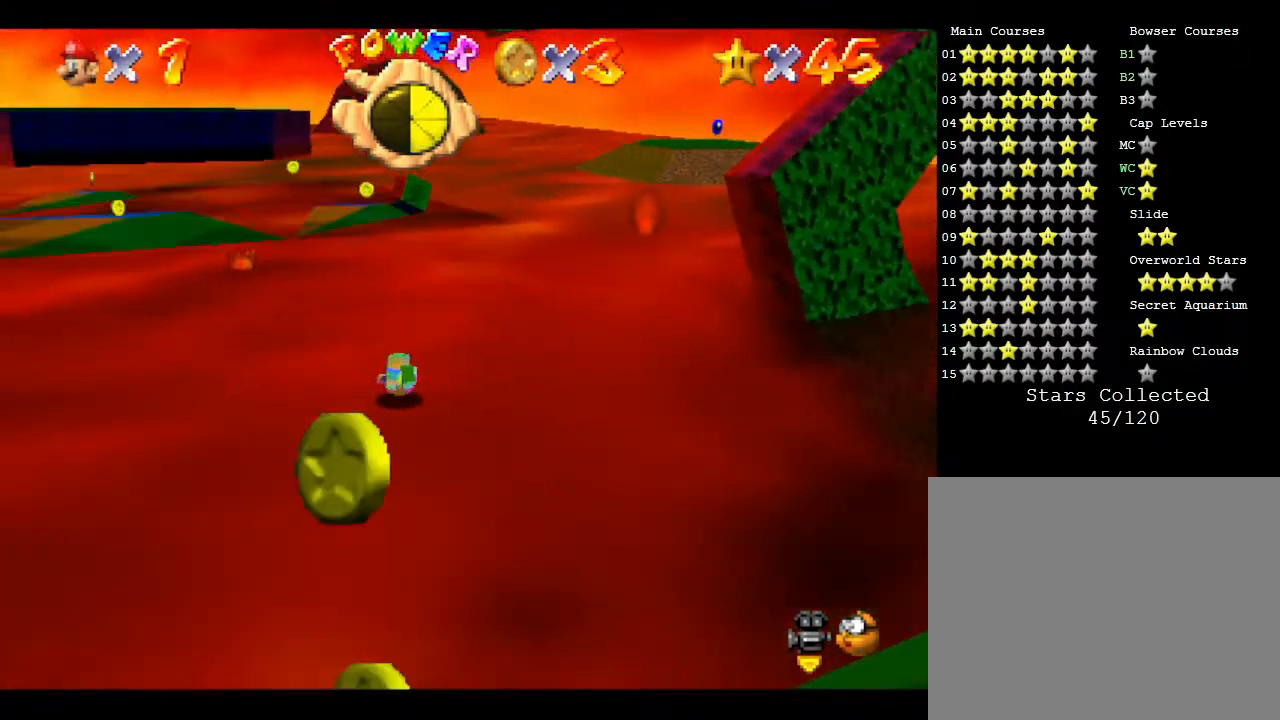
{"buttons": [], "left_stick": "up-left", "events": [[50, "B", "down"], [433, "B", "up"]]}
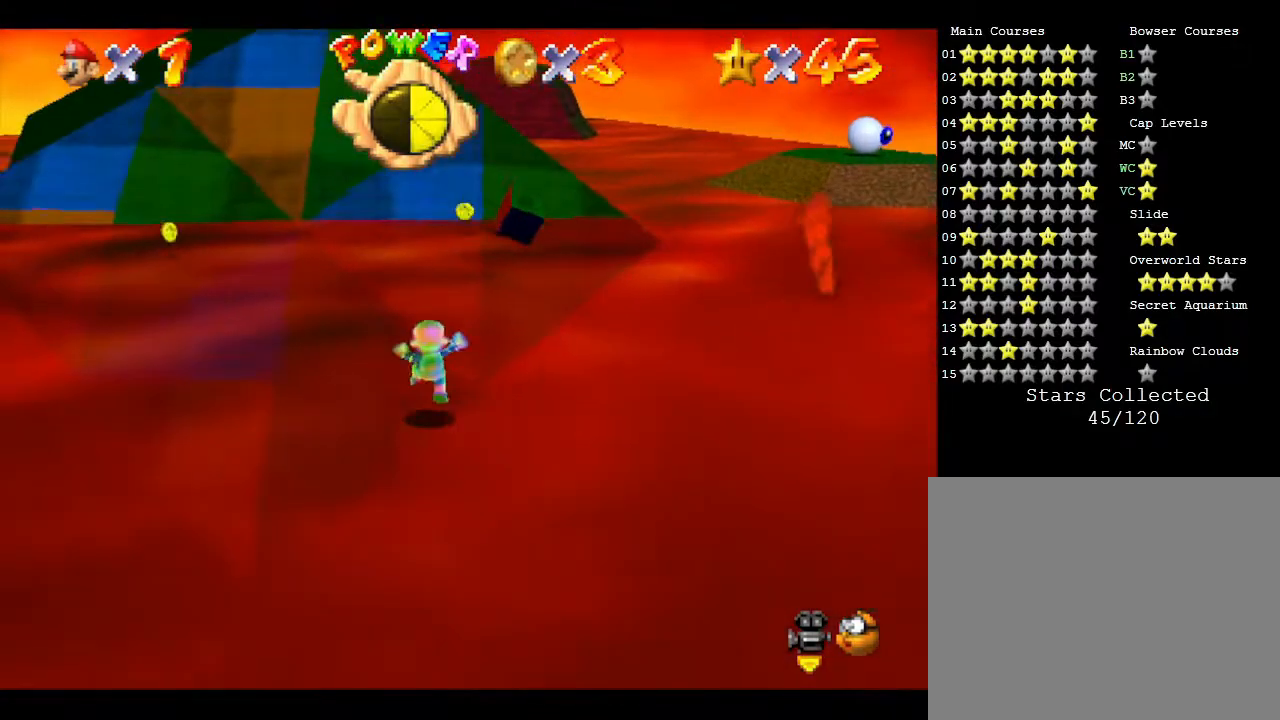
{"buttons": ["B"], "left_stick": "up", "events": [[200, "B", "down"], [200, "left_stick", "up"]]}
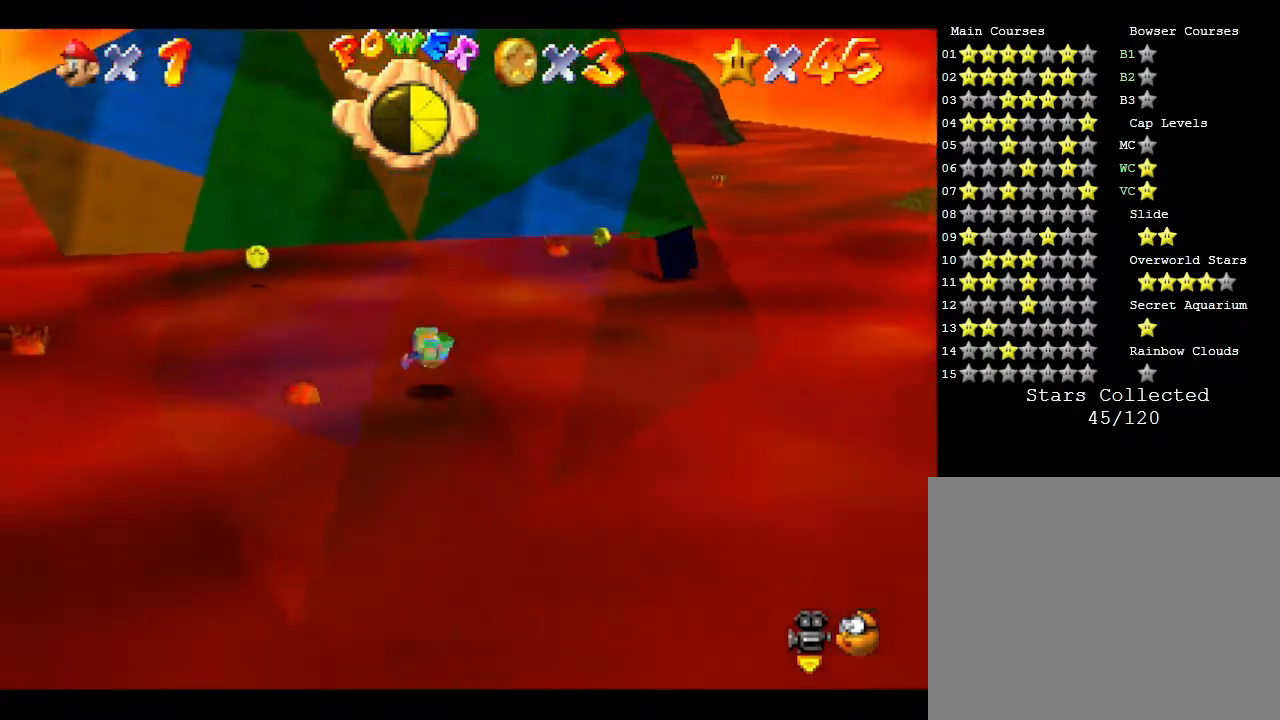
{"buttons": ["B"], "left_stick": "up", "events": [[33, "B", "up"], [150, "B", "down"]]}
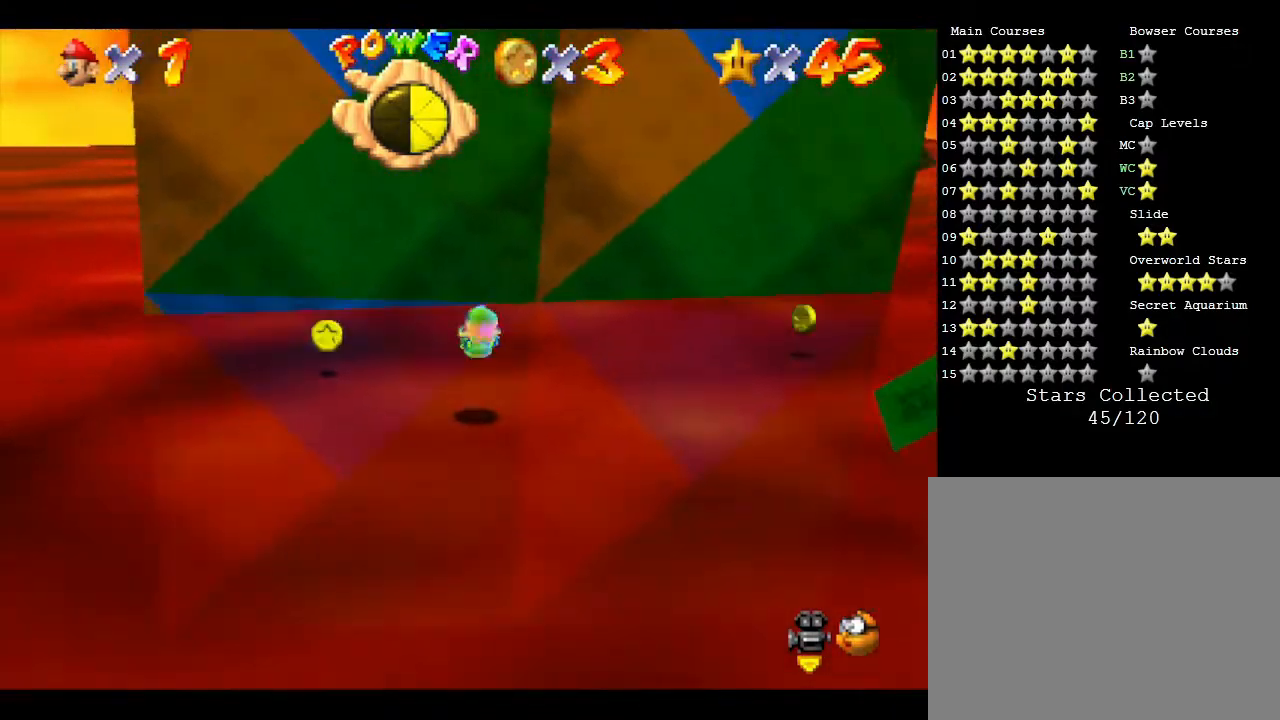
{"buttons": ["B"], "left_stick": "up", "events": [[33, "B", "up"], [250, "B", "down"]]}
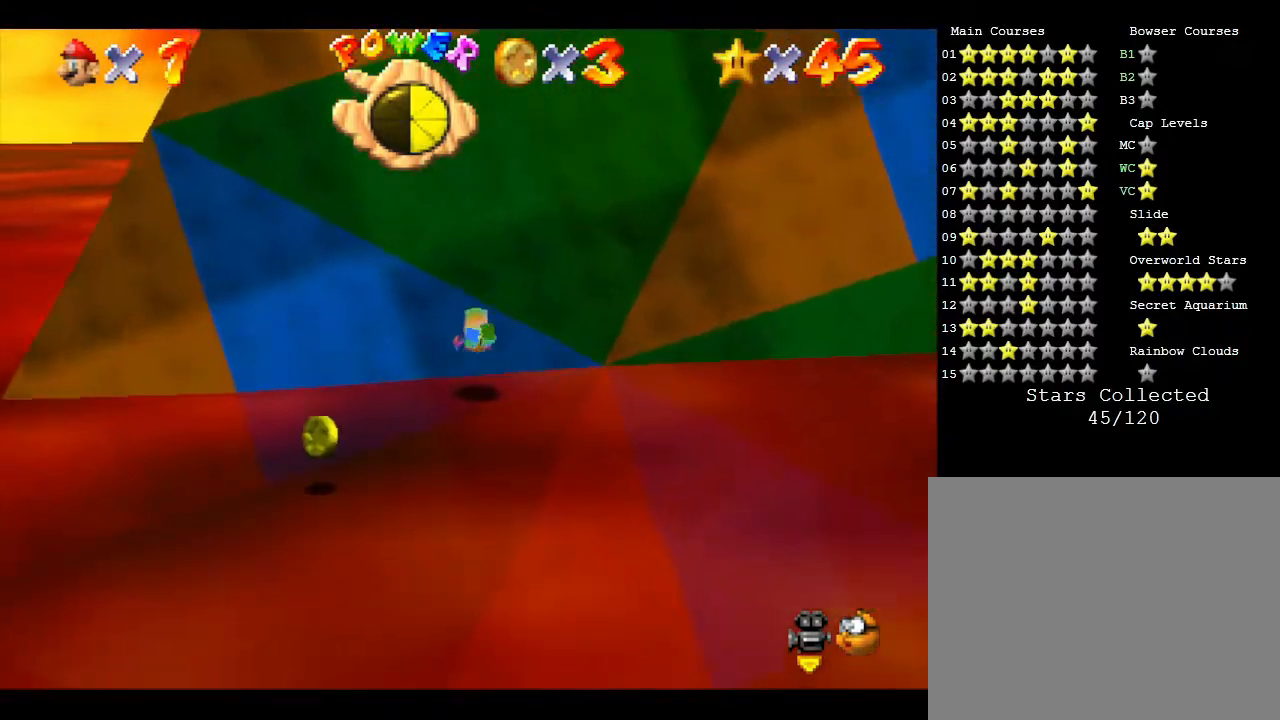
{"buttons": ["B"], "left_stick": "up", "events": [[167, "B", "up"], [250, "B", "down"]]}
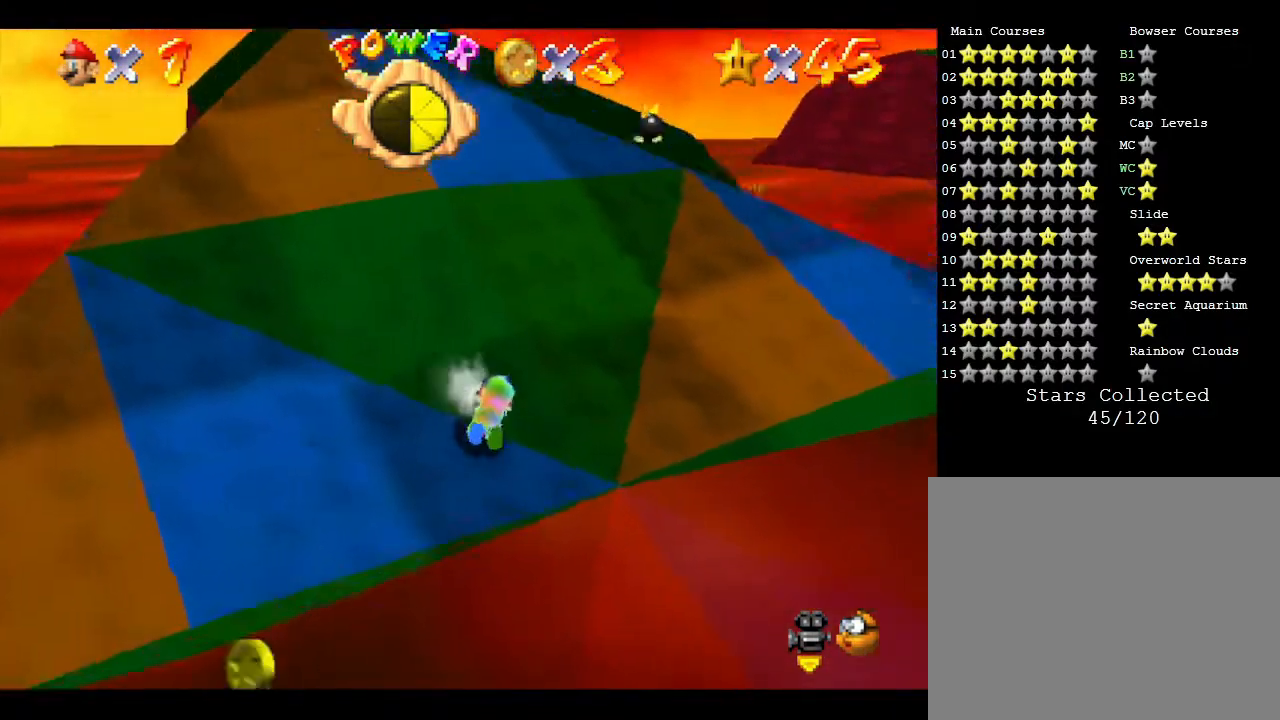
{"buttons": ["A"], "left_stick": "up", "events": [[33, "B", "up"], [133, "B", "down"], [333, "A", "down"], [400, "B", "up"]]}
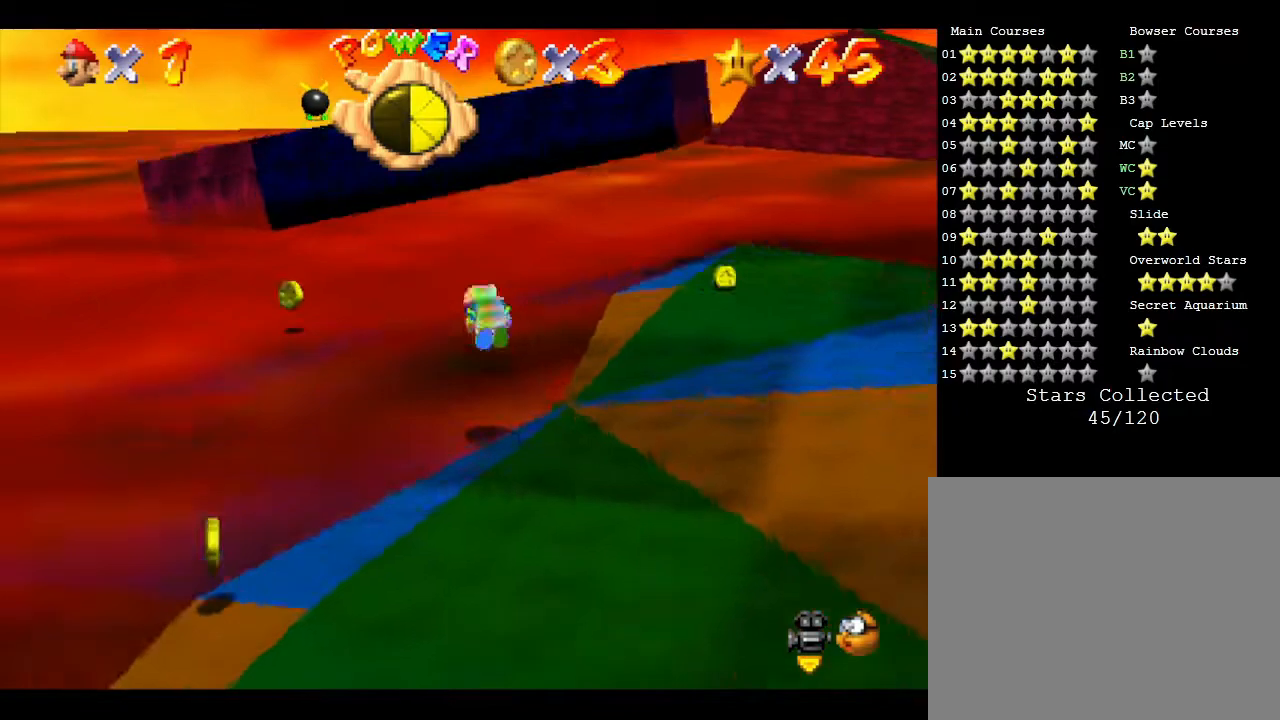
{"buttons": [], "left_stick": "up", "events": [[50, "A", "up"]]}
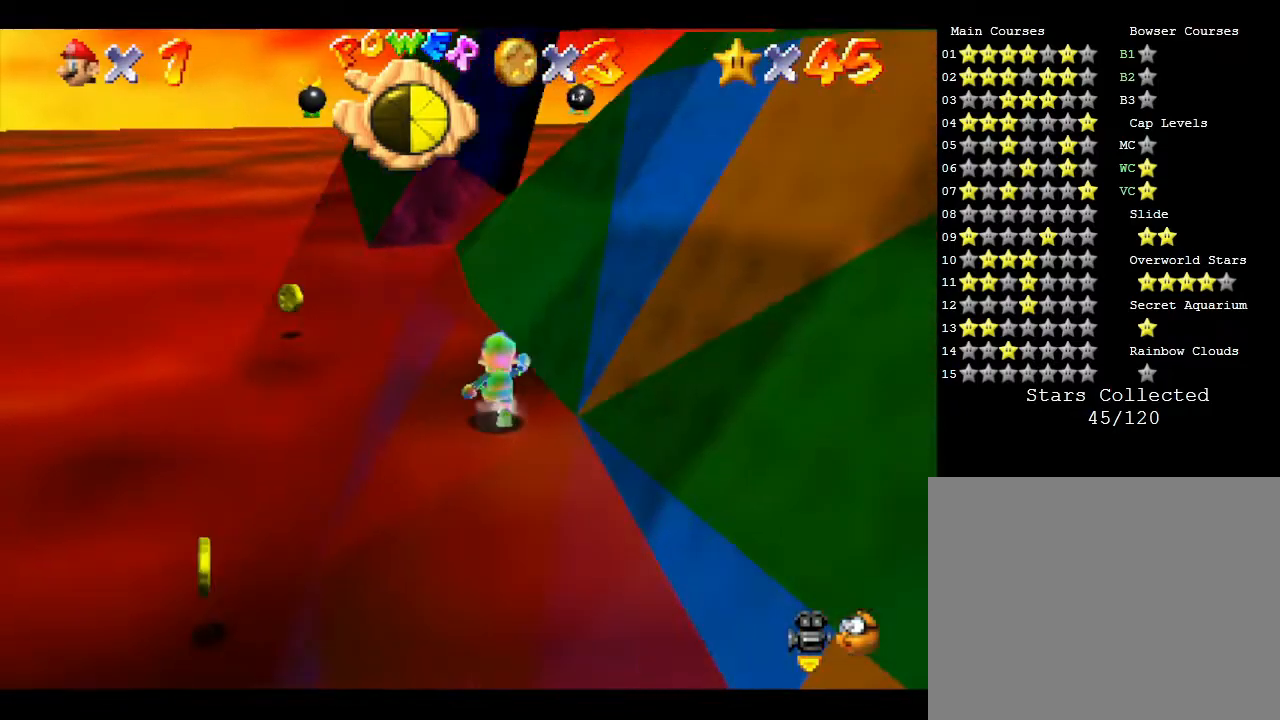
{"buttons": [], "left_stick": "up", "events": [[50, "A", "down"], [467, "A", "up"]]}
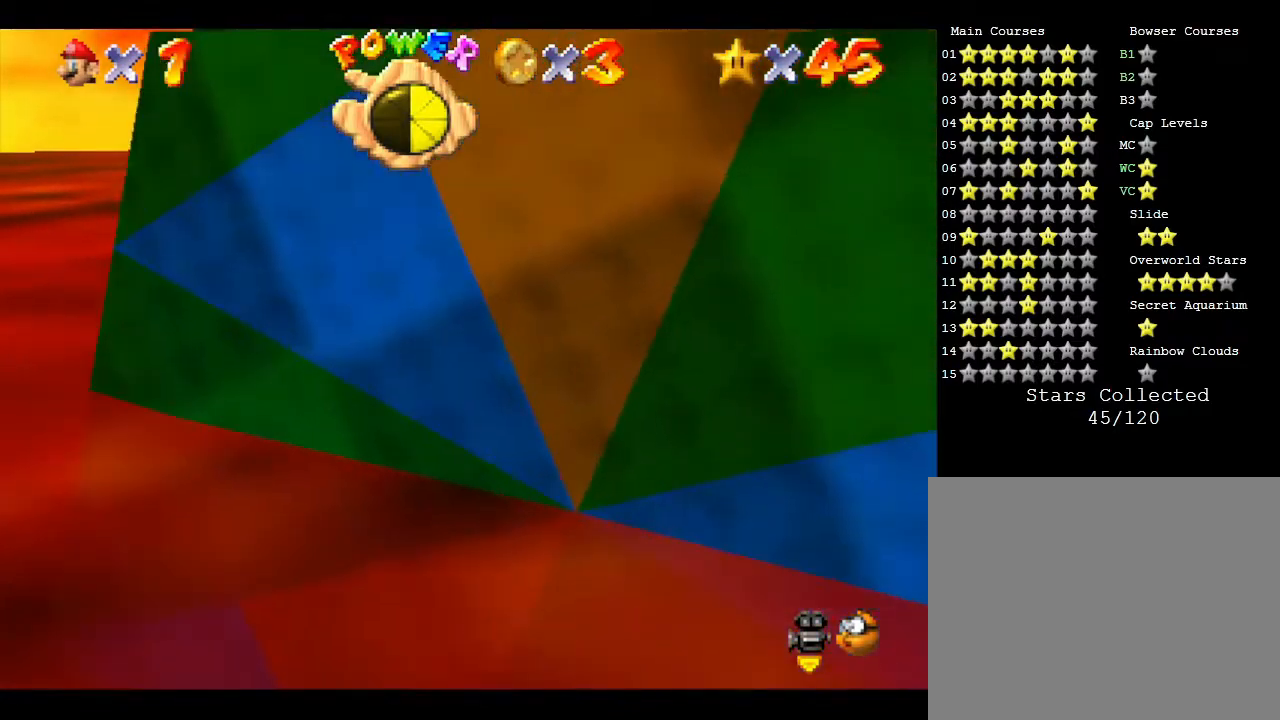
{"buttons": [], "left_stick": "up", "events": []}
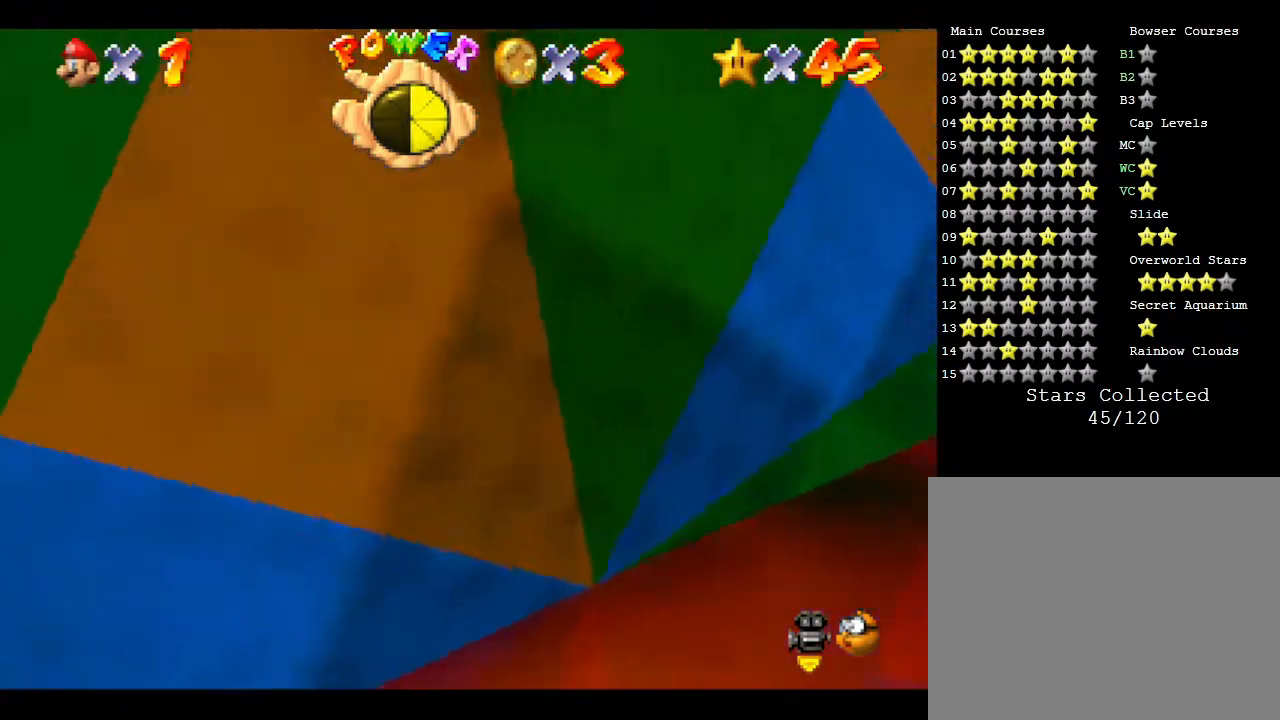
{"buttons": ["A"], "left_stick": "up", "events": [[133, "A", "down"]]}
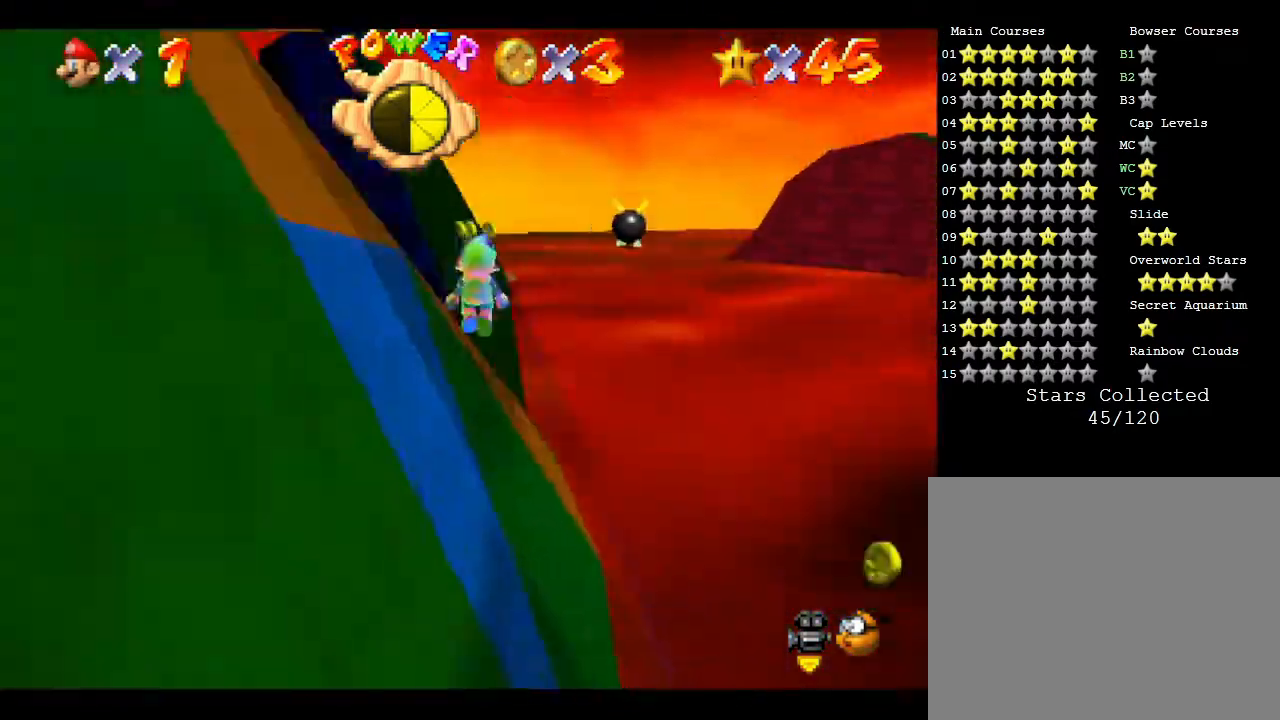
{"buttons": [], "left_stick": "up-left", "events": [[200, "A", "up"], [200, "left_stick", "up-left"]]}
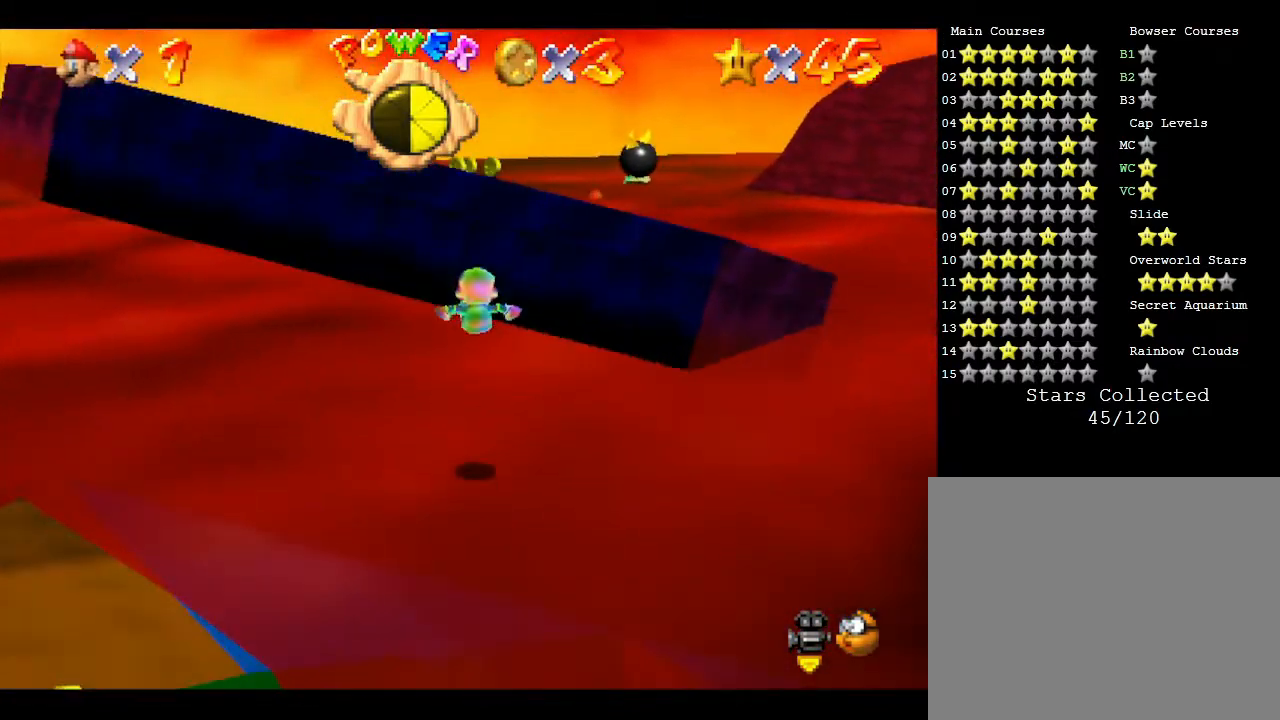
{"buttons": ["A"], "left_stick": "up-left", "events": [[50, "A", "down"], [283, "A", "up"], [417, "A", "down"]]}
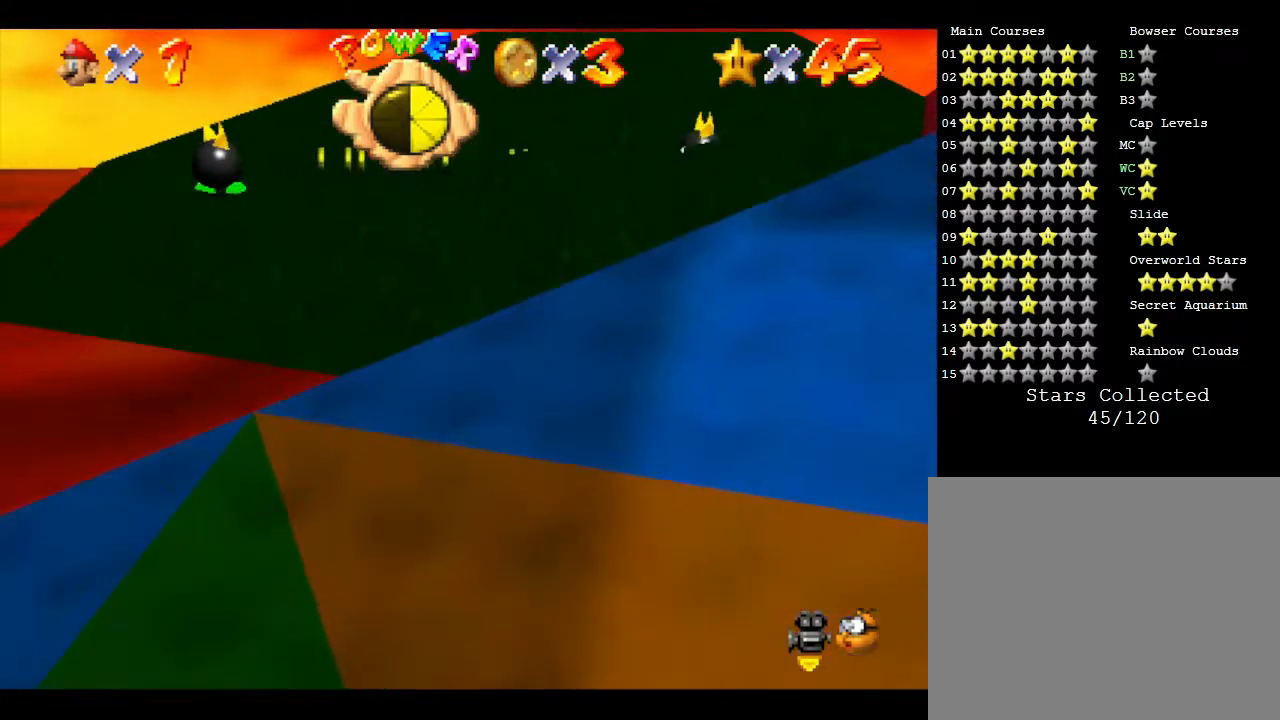
{"buttons": ["A"], "left_stick": "up", "events": [[133, "left_stick", "up"], [200, "A", "up"], [283, "A", "down"]]}
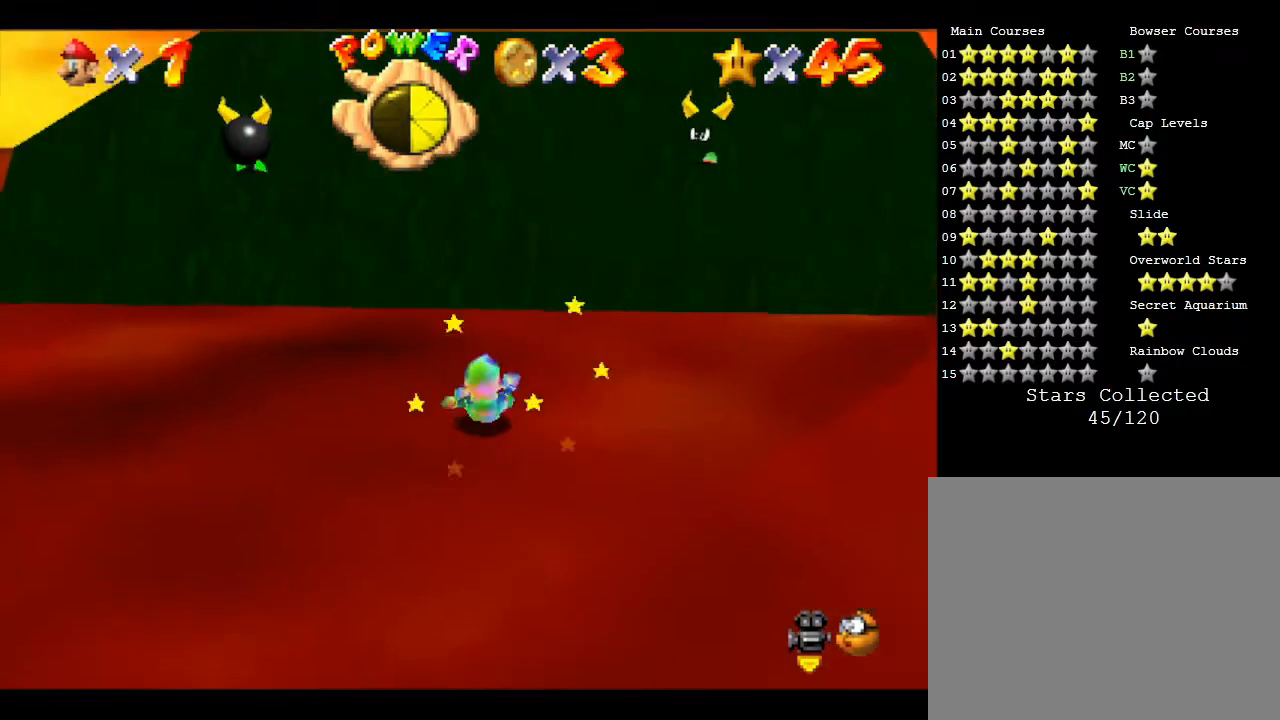
{"buttons": ["A"], "left_stick": "up", "events": [[217, "A", "up"], [367, "A", "down"]]}
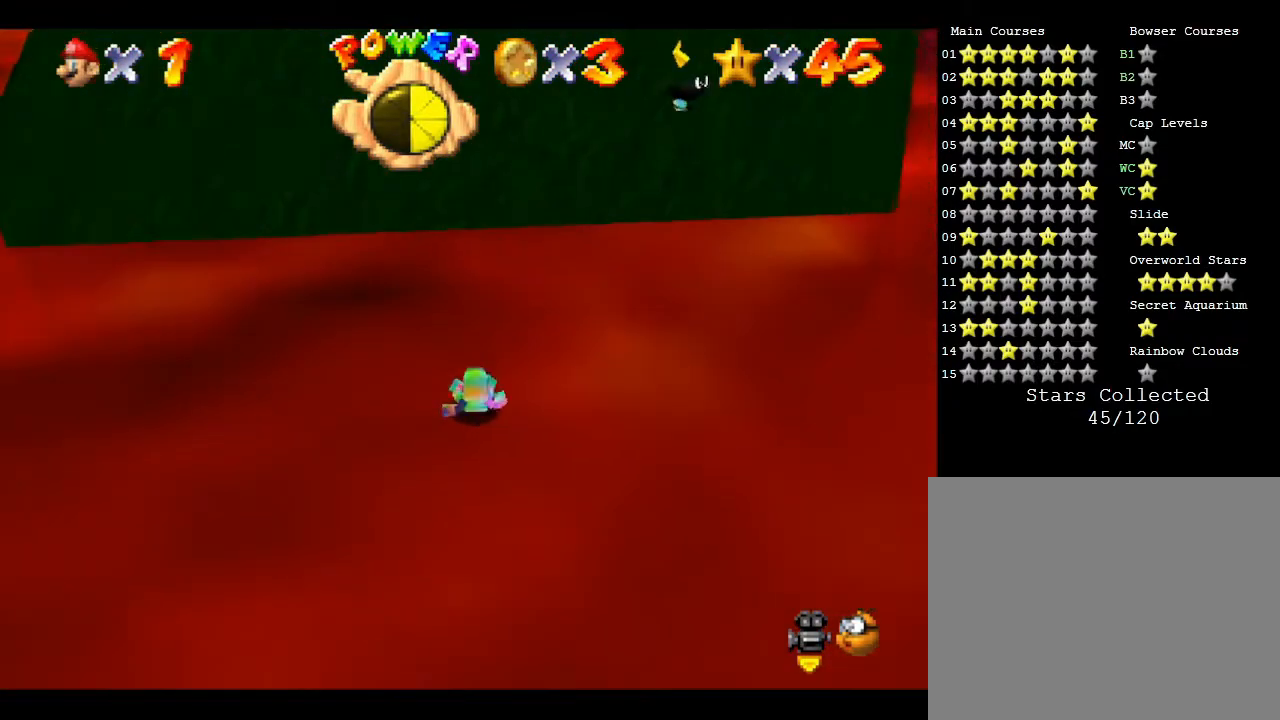
{"buttons": [], "left_stick": "up", "events": [[83, "A", "up"]]}
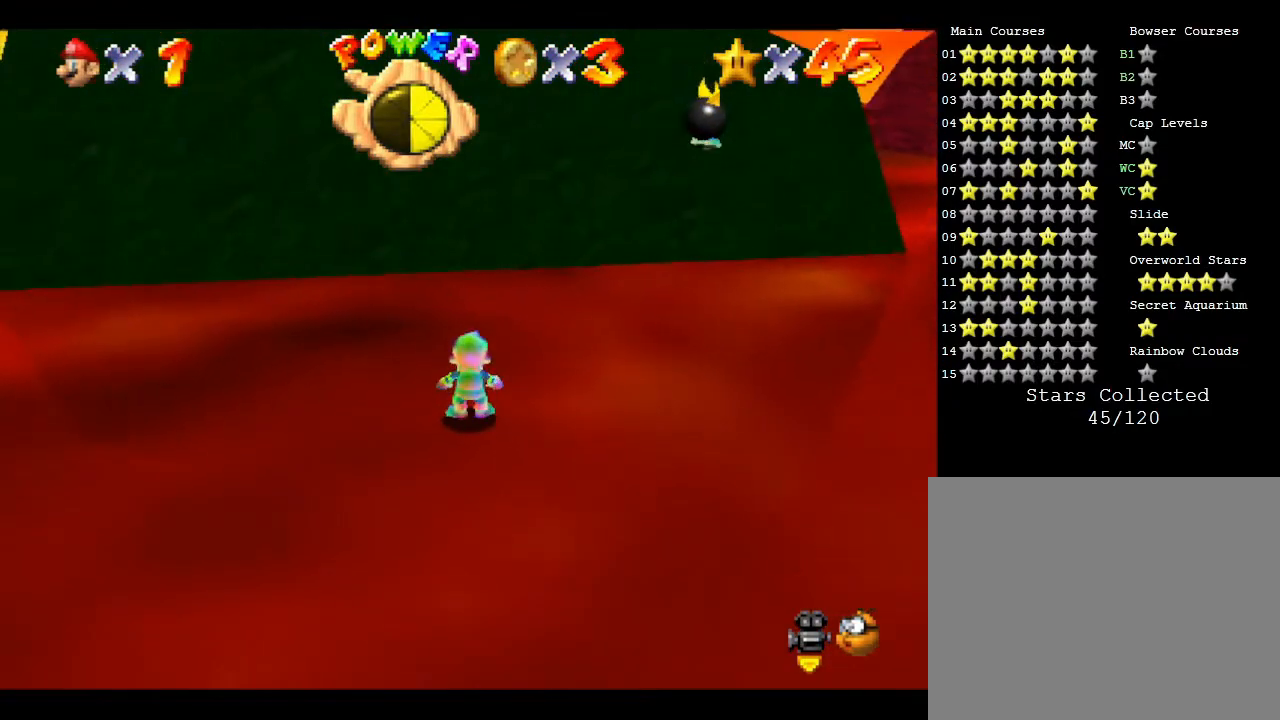
{"buttons": [], "left_stick": "up", "events": [[167, "A", "down"], [500, "A", "up"]]}
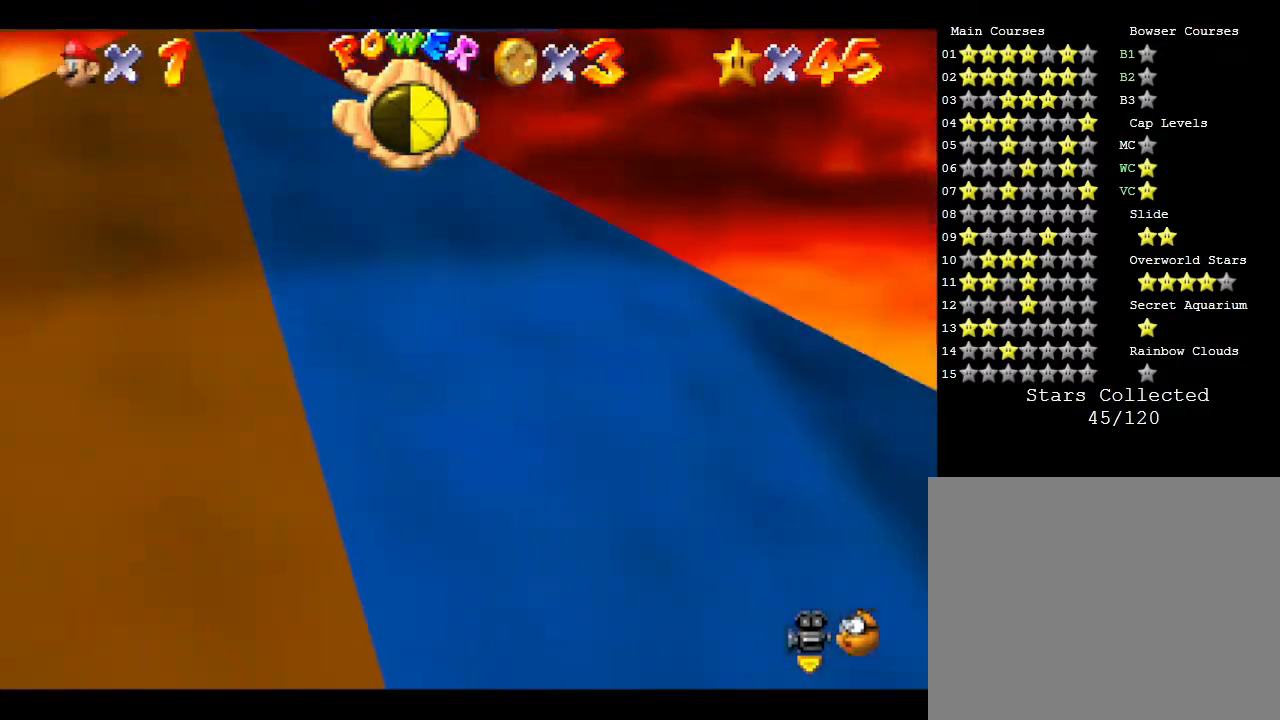
{"buttons": [], "left_stick": "up", "events": [[100, "A", "down"], [450, "A", "up"]]}